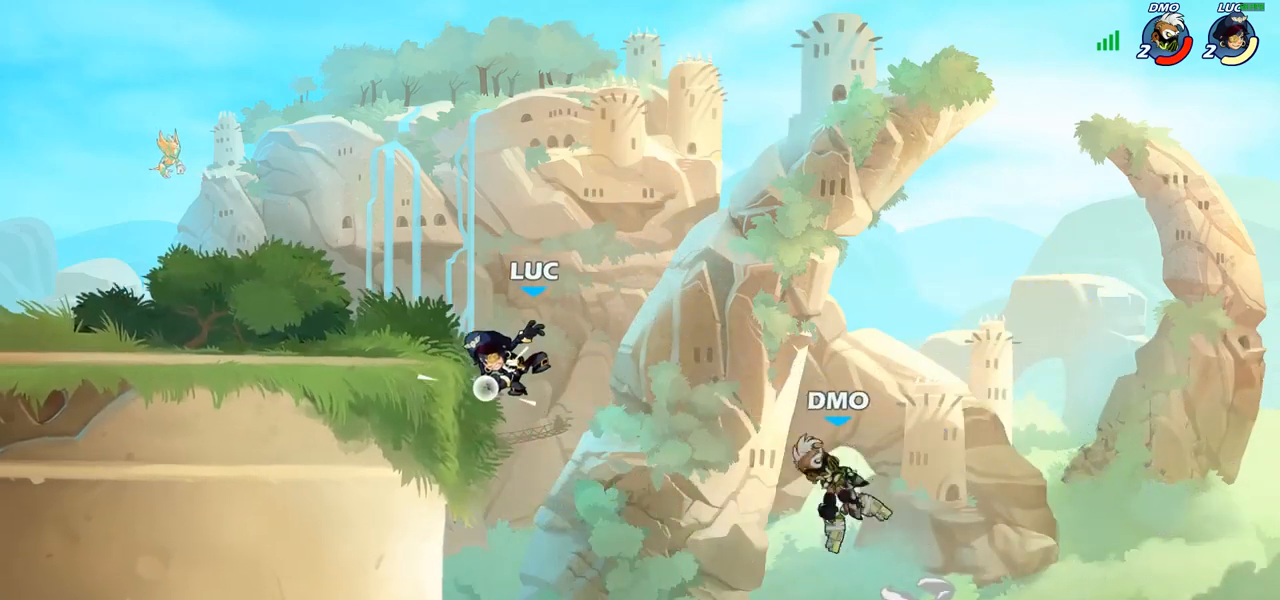
Gameplay with a controller (PlayStation layout); each line is a JSON object with the inputs held at the frame after it. "events" lists button and stick changes between this image and that frame as [ms after this image, input, new state], when the widget could be followed in between.
{"buttons": [], "left_stick": "center", "right_stick": "center", "events": [[67, "left_stick", "center"], [117, "CIRCLE", "up"]]}
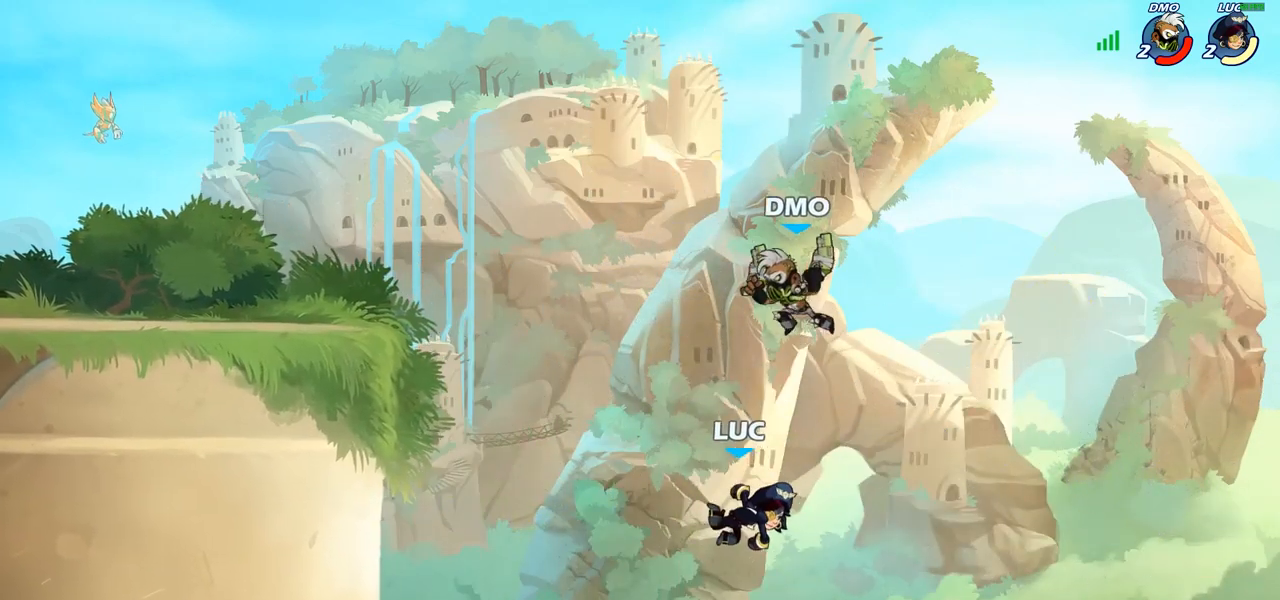
{"buttons": [], "left_stick": "left", "right_stick": "center", "events": [[83, "left_stick", "left"]]}
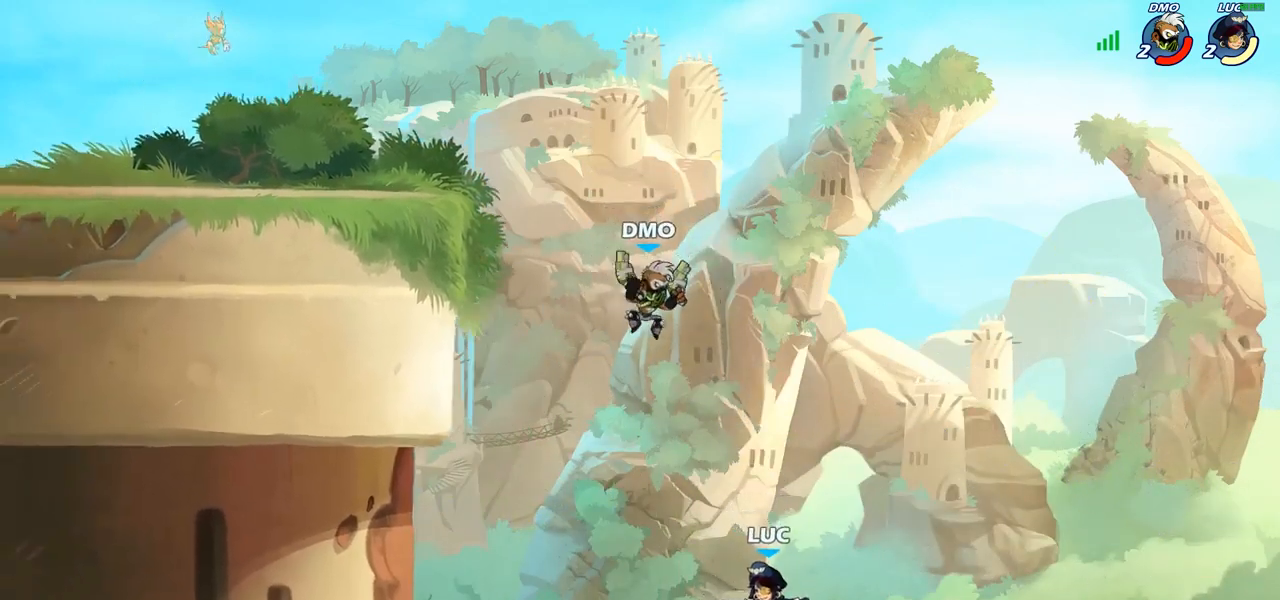
{"buttons": [], "left_stick": "up-right", "right_stick": "center", "events": [[67, "CROSS", "down"], [200, "CROSS", "up"], [483, "left_stick", "up-right"]]}
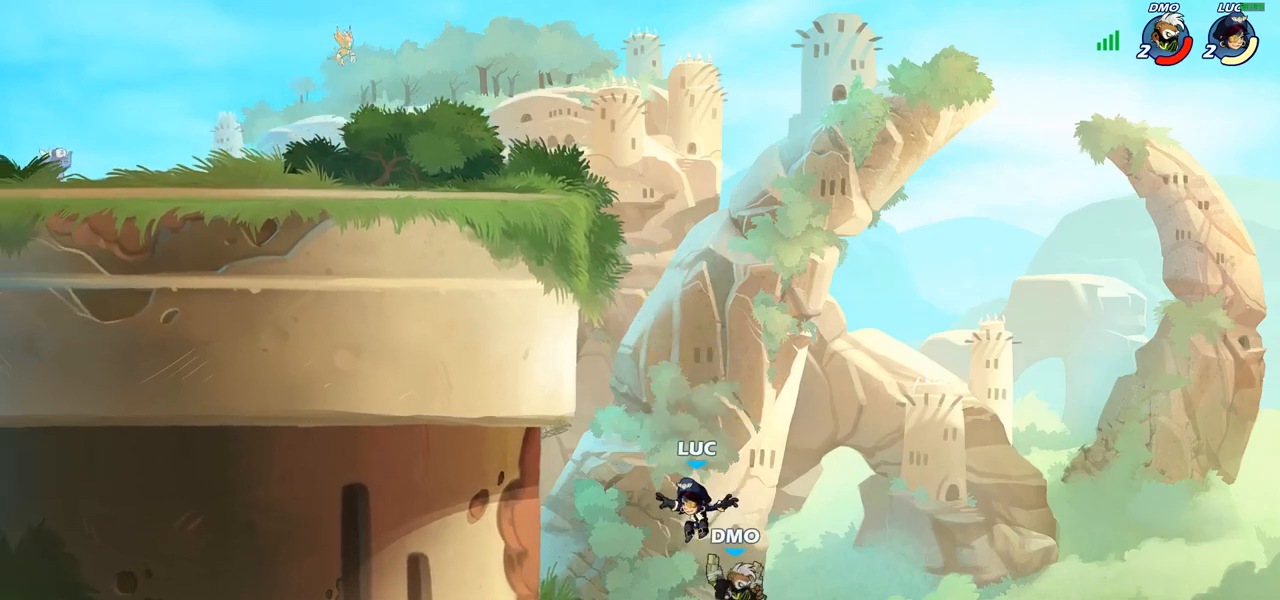
{"buttons": [], "left_stick": "up-right", "right_stick": "center", "events": [[67, "CROSS", "down"], [167, "left_stick", "up-left"], [200, "CROSS", "up"], [217, "CIRCLE", "down"], [367, "CIRCLE", "up"], [417, "left_stick", "up-right"]]}
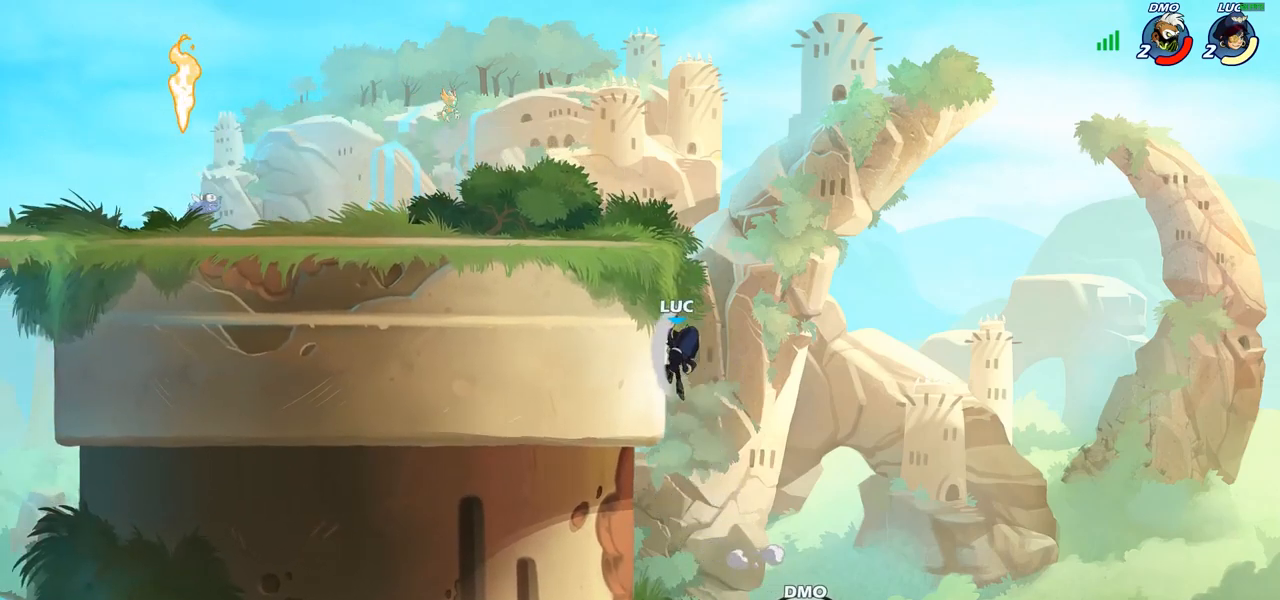
{"buttons": [], "left_stick": "up-left", "right_stick": "center", "events": [[217, "left_stick", "up-left"]]}
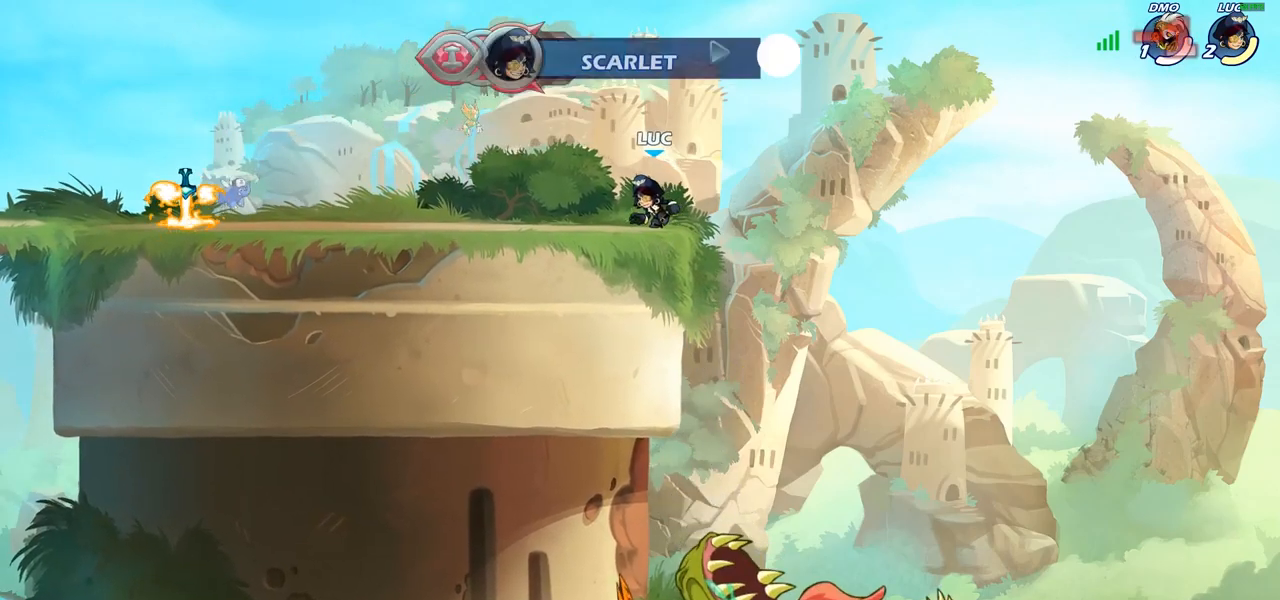
{"buttons": ["CROSS", "R2"], "left_stick": "up-left", "right_stick": "center", "events": [[400, "R2", "down"], [417, "CROSS", "down"]]}
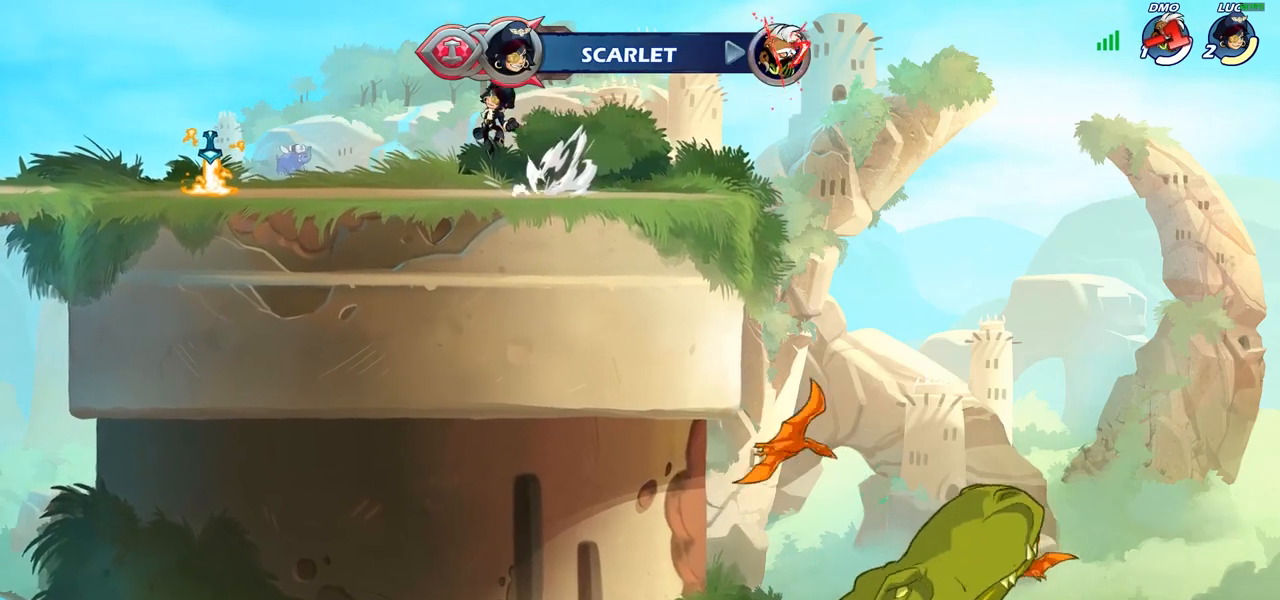
{"buttons": [], "left_stick": "up-left", "right_stick": "center", "events": [[33, "CROSS", "up"], [50, "left_stick", "down-left"], [67, "R2", "up"], [317, "left_stick", "left"], [500, "left_stick", "up-left"]]}
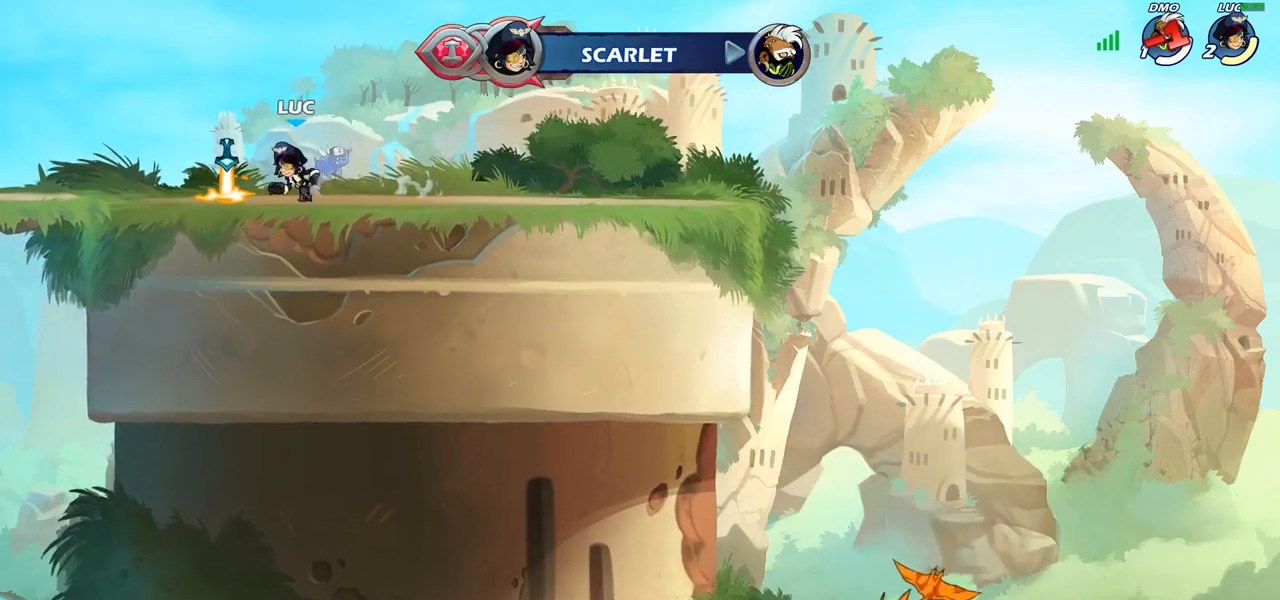
{"buttons": ["CIRCLE"], "left_stick": "right", "right_stick": "center", "events": [[33, "R1", "down"], [50, "CROSS", "down"], [167, "CROSS", "up"], [167, "R1", "up"], [300, "left_stick", "center"], [383, "R2", "down"], [450, "left_stick", "right"], [500, "CIRCLE", "down"], [500, "R2", "up"]]}
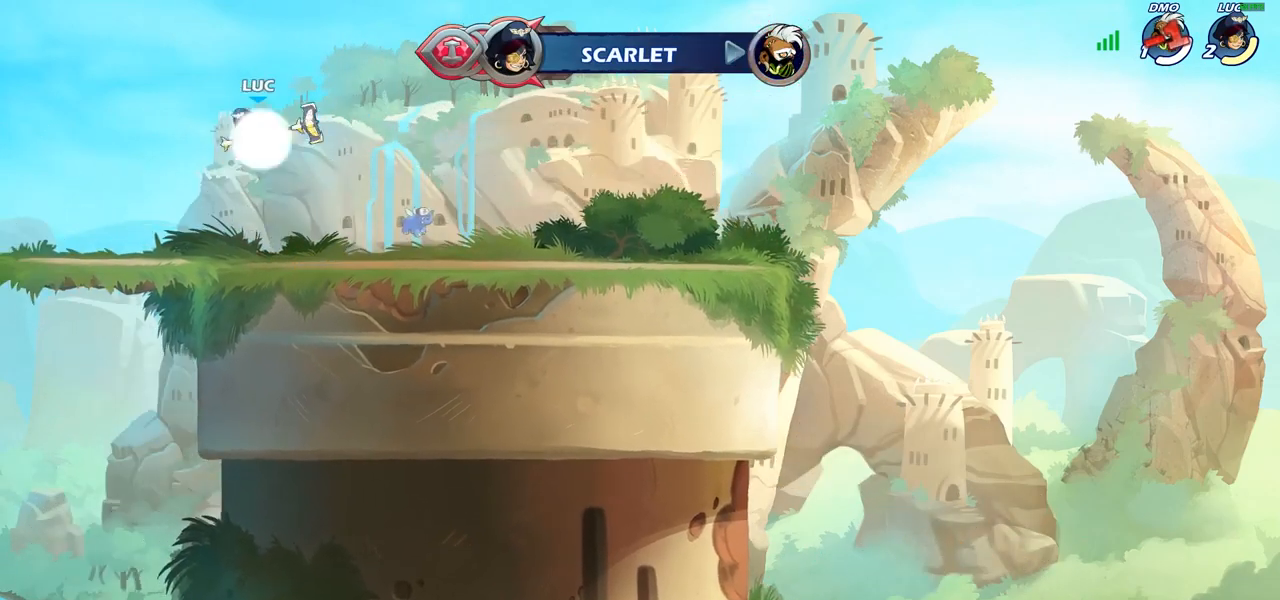
{"buttons": [], "left_stick": "center", "right_stick": "center", "events": [[50, "left_stick", "center"], [117, "CIRCLE", "up"]]}
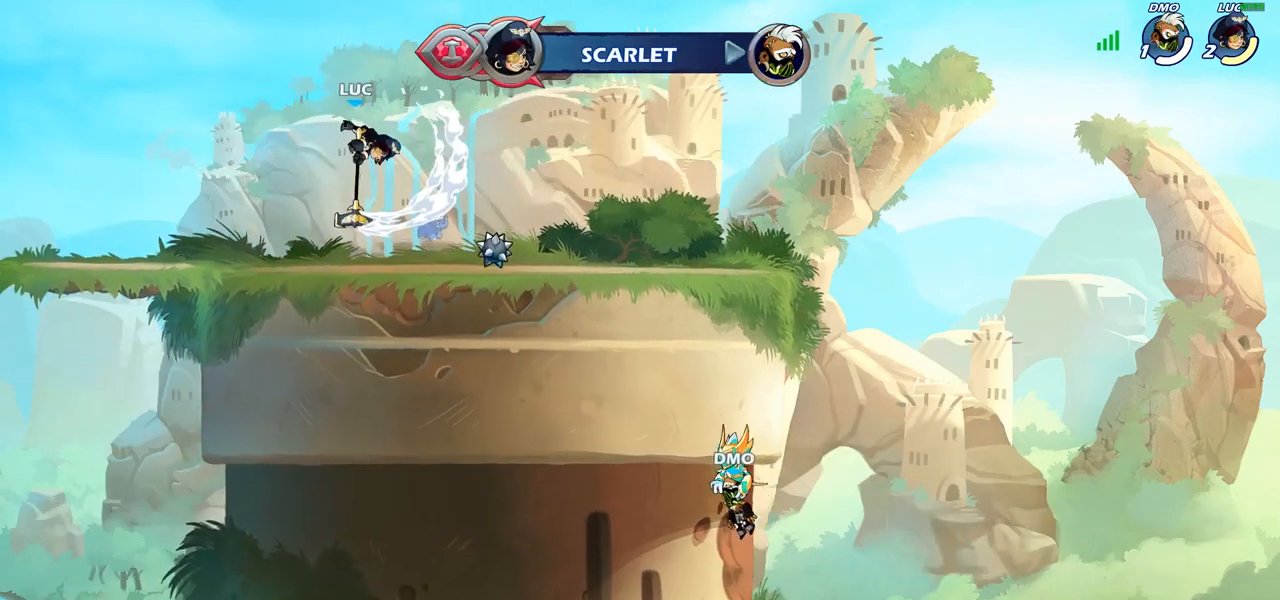
{"buttons": ["CROSS"], "left_stick": "center", "right_stick": "center", "events": [[467, "CROSS", "down"]]}
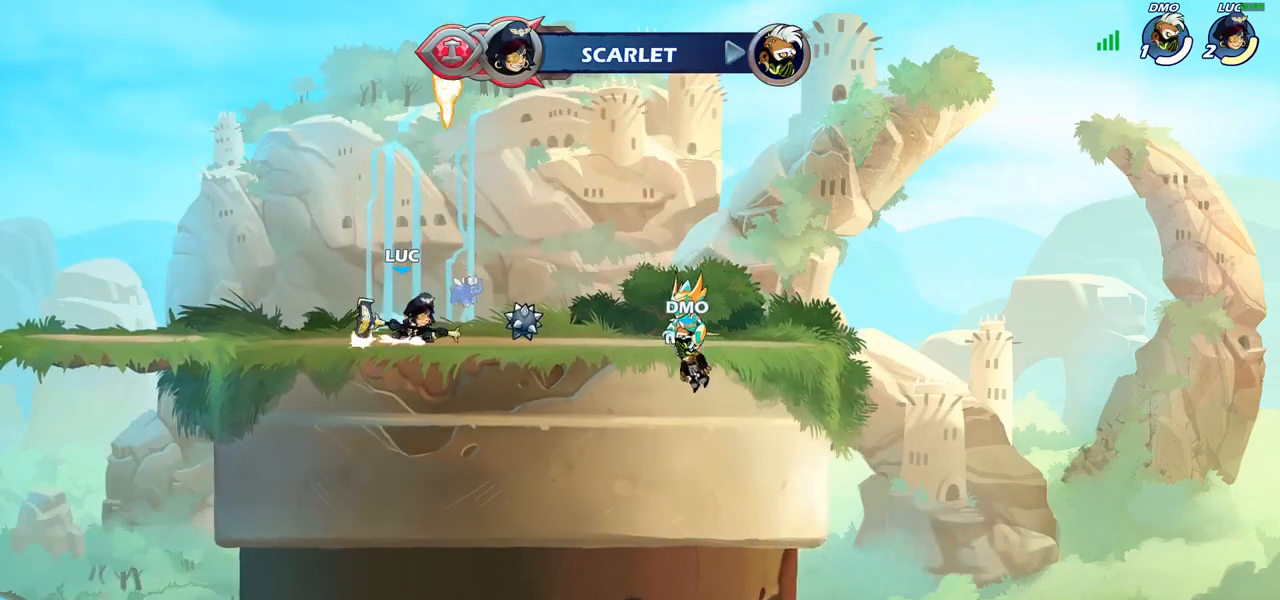
{"buttons": [], "left_stick": "up", "right_stick": "center", "events": [[50, "CIRCLE", "down"], [50, "CROSS", "up"], [167, "CIRCLE", "up"], [400, "left_stick", "up"]]}
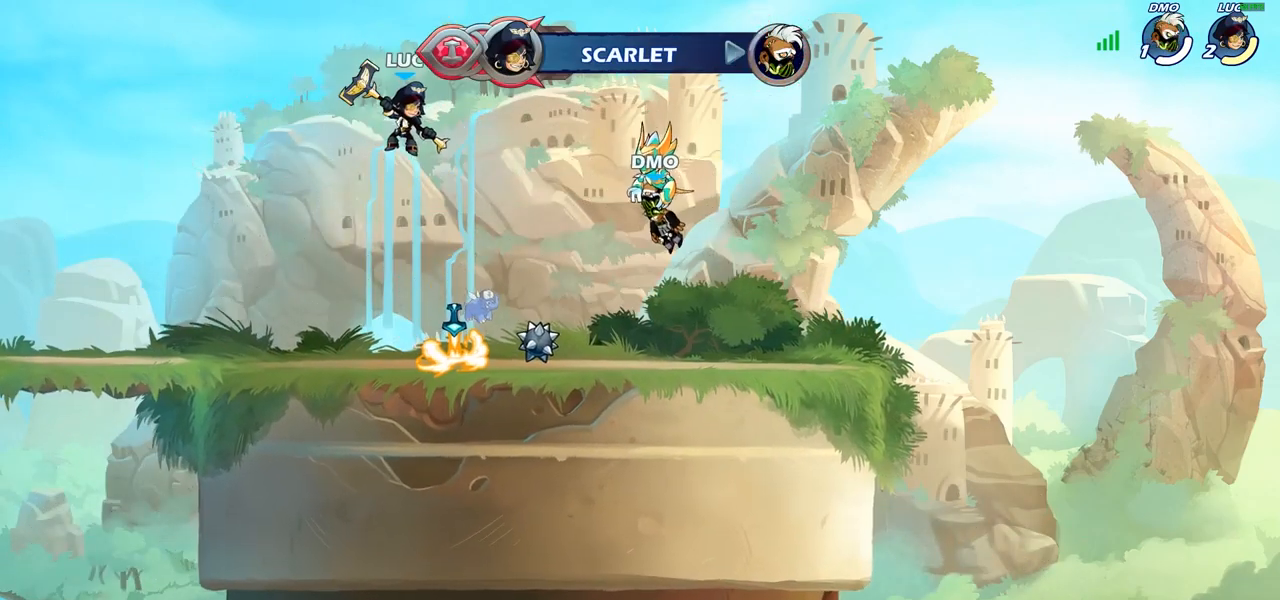
{"buttons": [], "left_stick": "center", "right_stick": "center", "events": [[133, "R1", "down"], [183, "R1", "up"], [367, "left_stick", "center"]]}
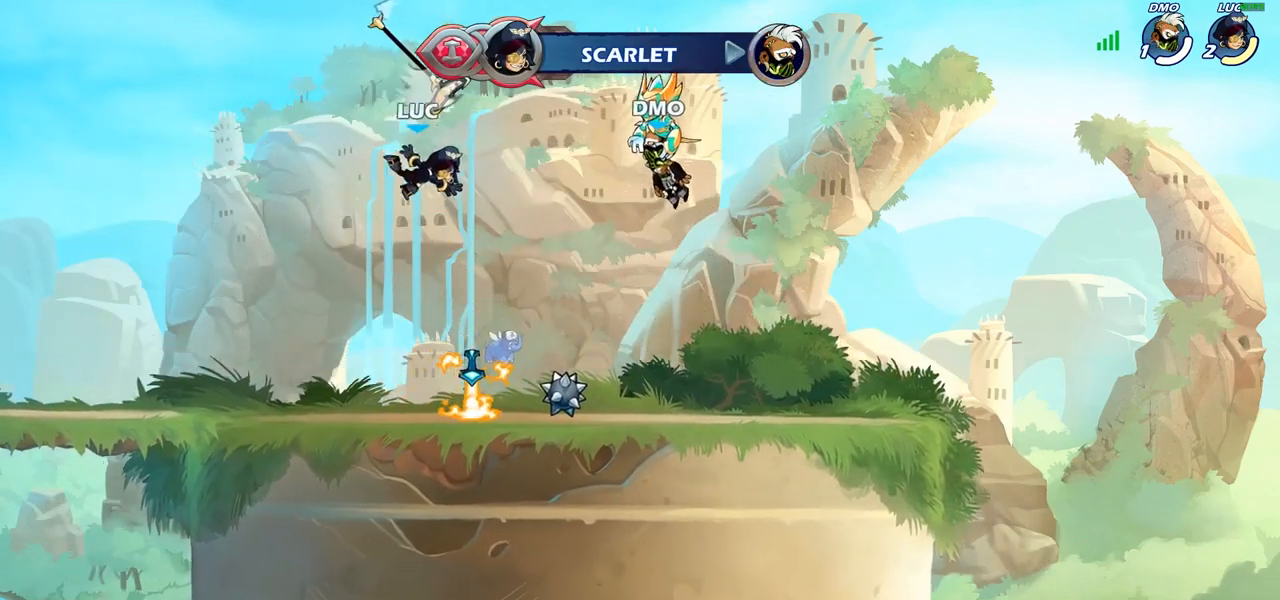
{"buttons": [], "left_stick": "center", "right_stick": "center", "events": [[250, "R1", "down"], [350, "CROSS", "down"], [400, "R1", "up"], [417, "CROSS", "up"]]}
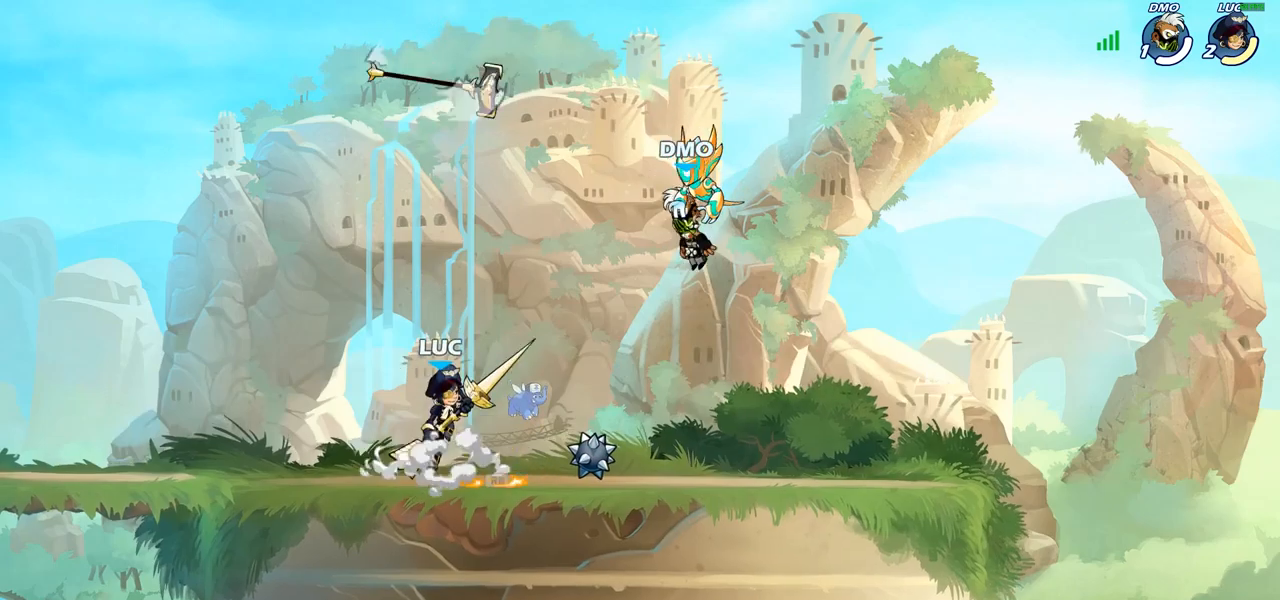
{"buttons": [], "left_stick": "center", "right_stick": "center", "events": [[50, "left_stick", "up"], [117, "R1", "down"], [183, "R1", "up"], [300, "left_stick", "center"]]}
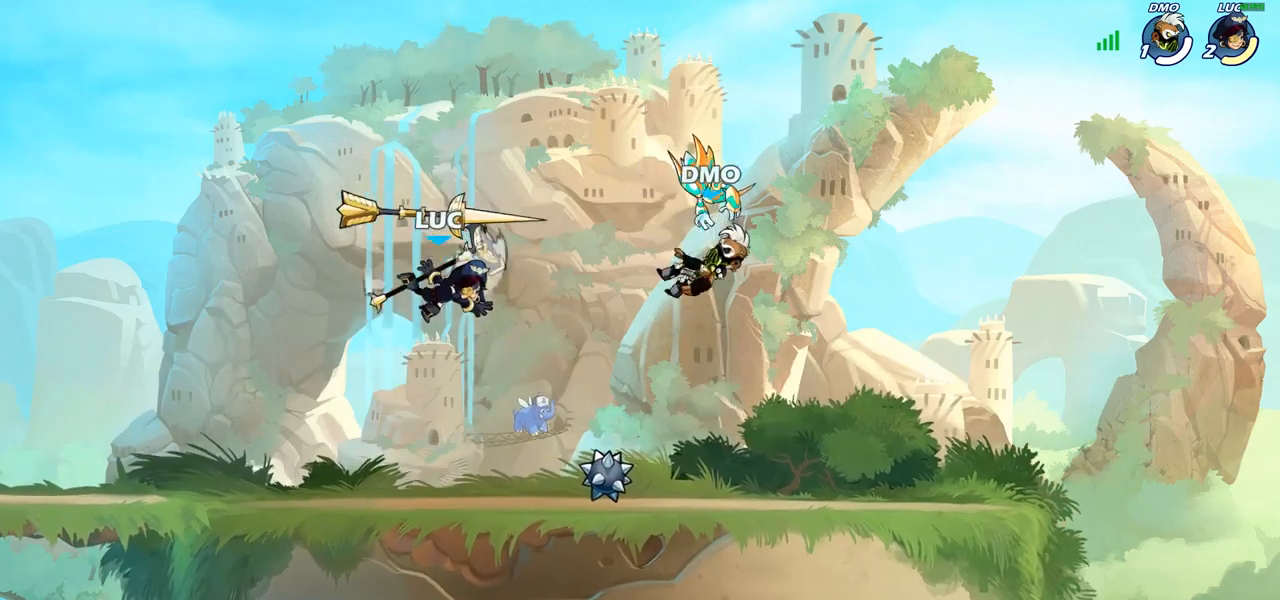
{"buttons": ["SQUARE"], "left_stick": "center", "right_stick": "center", "events": [[117, "left_stick", "right"], [350, "R1", "down"], [433, "R1", "up"], [500, "SQUARE", "down"], [500, "left_stick", "center"]]}
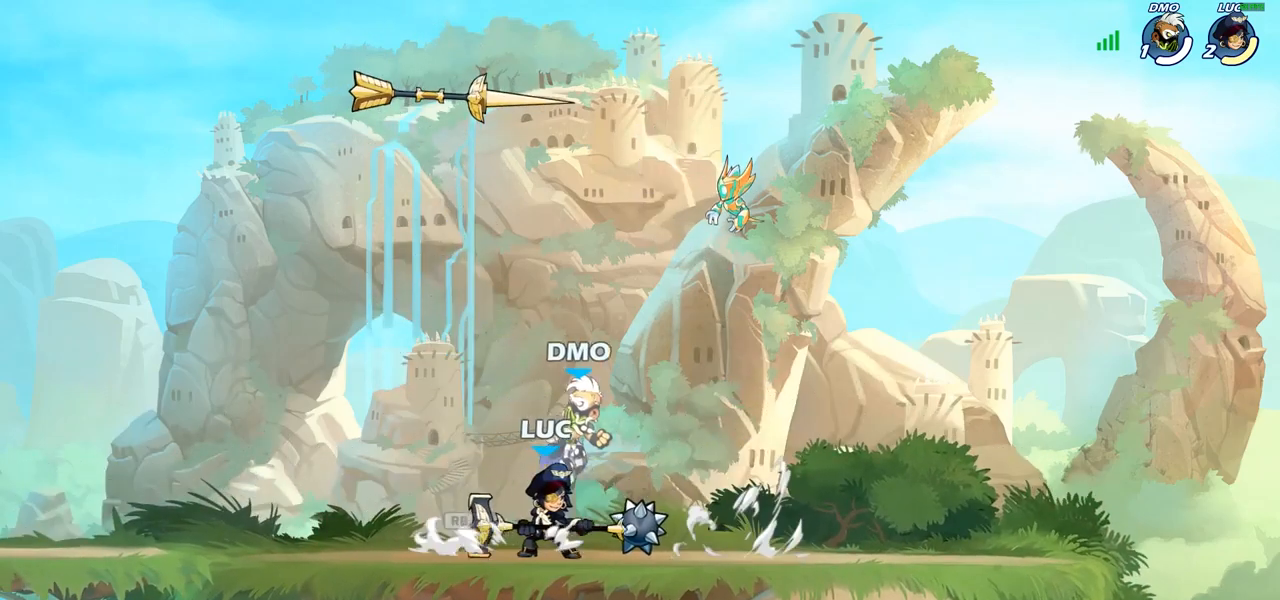
{"buttons": [], "left_stick": "right", "right_stick": "center", "events": [[83, "SQUARE", "up"], [183, "SQUARE", "down"], [267, "SQUARE", "up"], [467, "left_stick", "right"]]}
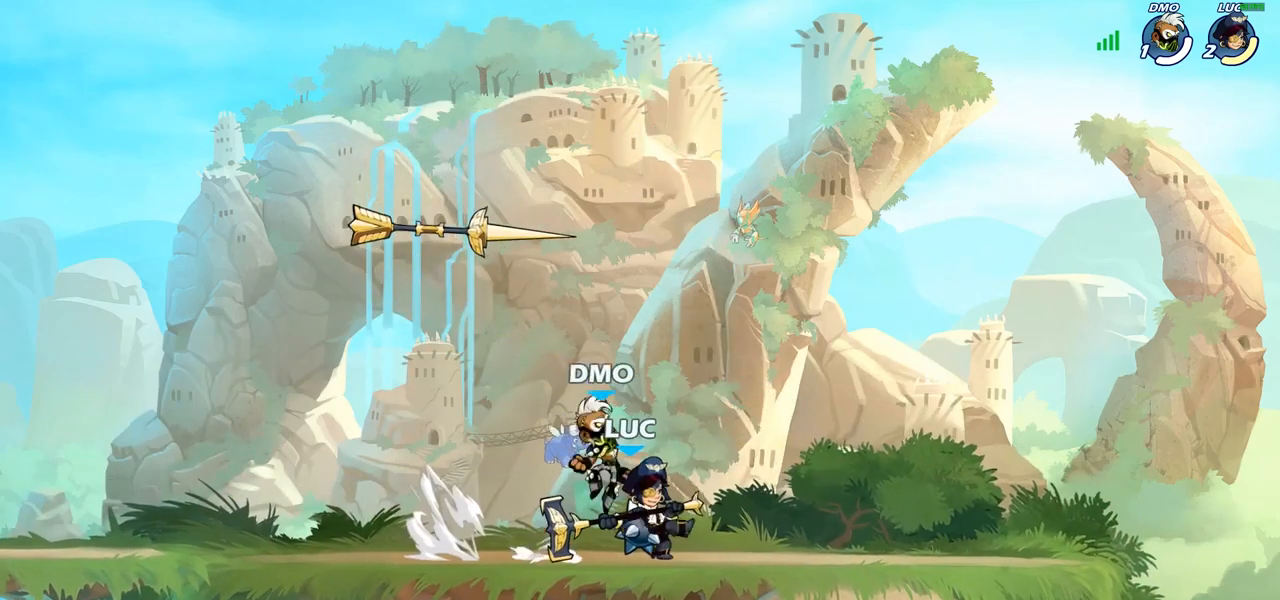
{"buttons": [], "left_stick": "down-left", "right_stick": "center", "events": [[117, "CROSS", "down"], [217, "left_stick", "up"], [233, "CROSS", "up"], [267, "R2", "down"], [267, "left_stick", "up-left"], [433, "R2", "up"], [467, "left_stick", "down-left"]]}
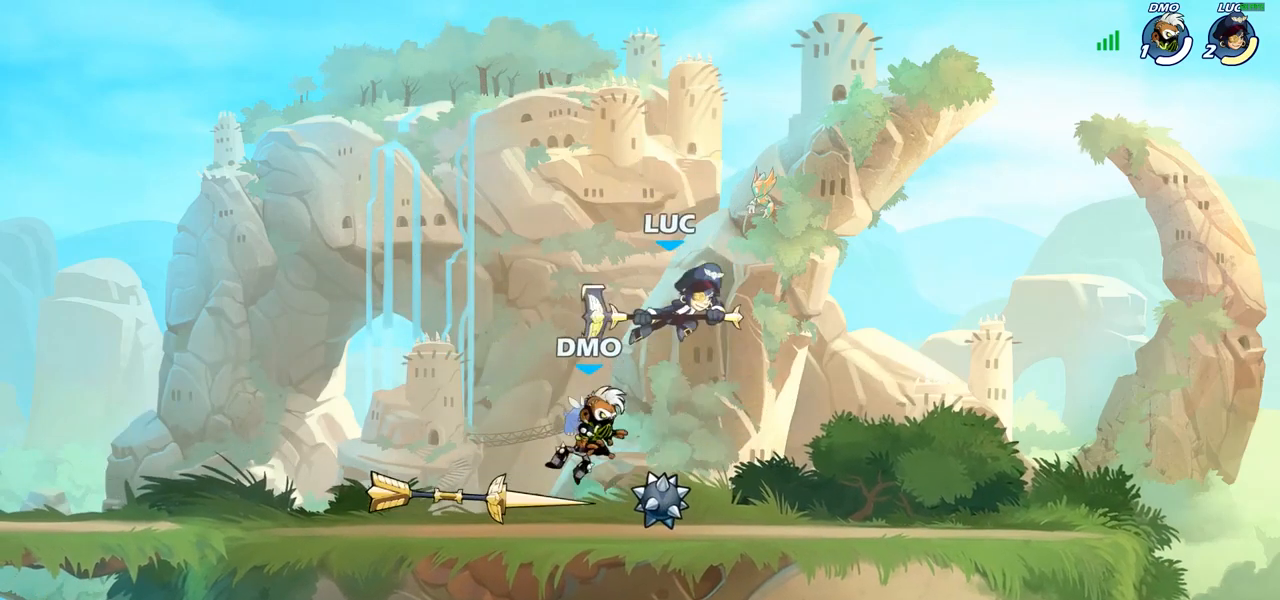
{"buttons": [], "left_stick": "center", "right_stick": "center", "events": [[67, "SQUARE", "down"], [133, "SQUARE", "up"], [167, "left_stick", "center"]]}
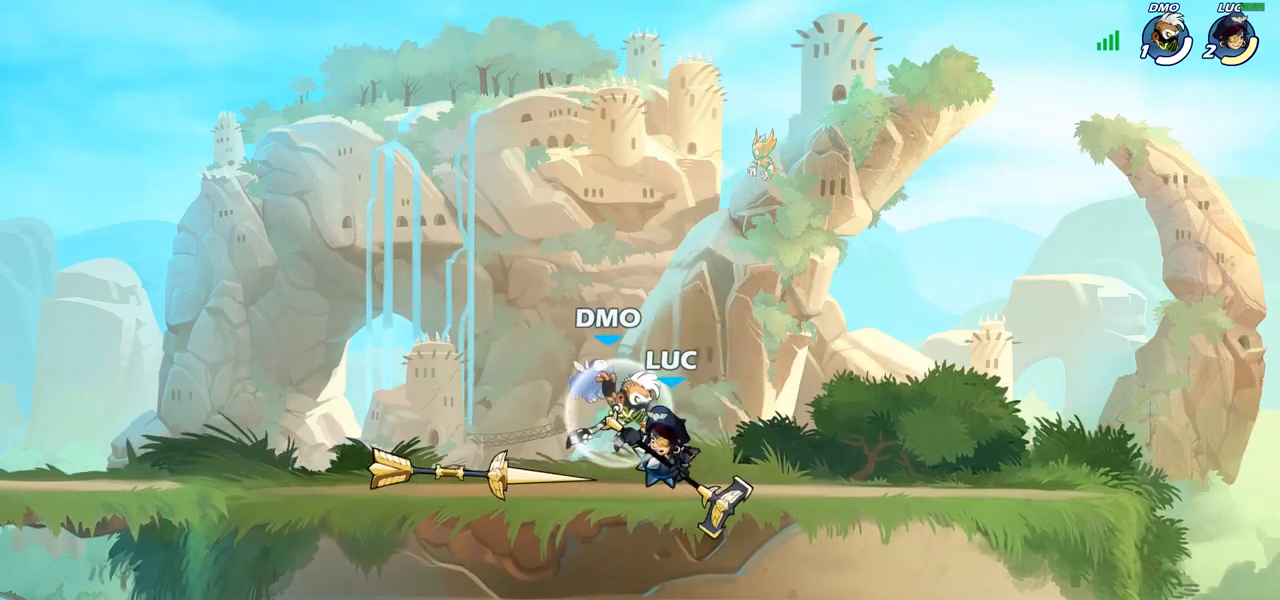
{"buttons": ["SQUARE"], "left_stick": "center", "right_stick": "center", "events": [[100, "SQUARE", "down"], [183, "SQUARE", "up"], [283, "SQUARE", "down"], [367, "SQUARE", "up"], [433, "SQUARE", "down"]]}
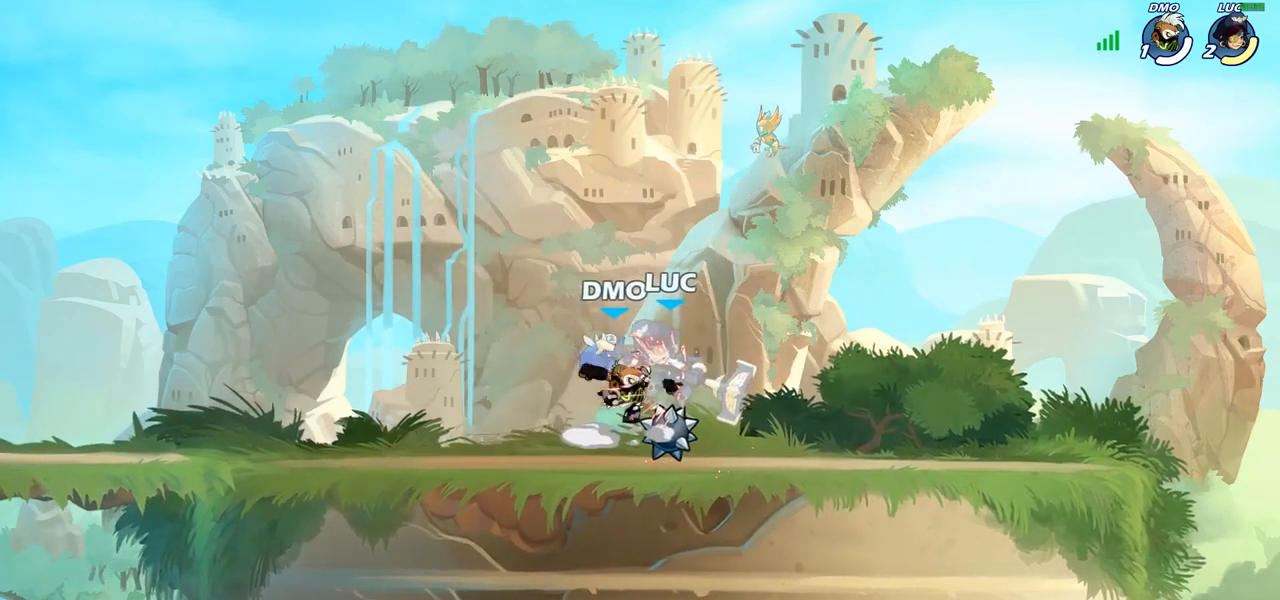
{"buttons": [], "left_stick": "center", "right_stick": "center", "events": [[50, "SQUARE", "up"]]}
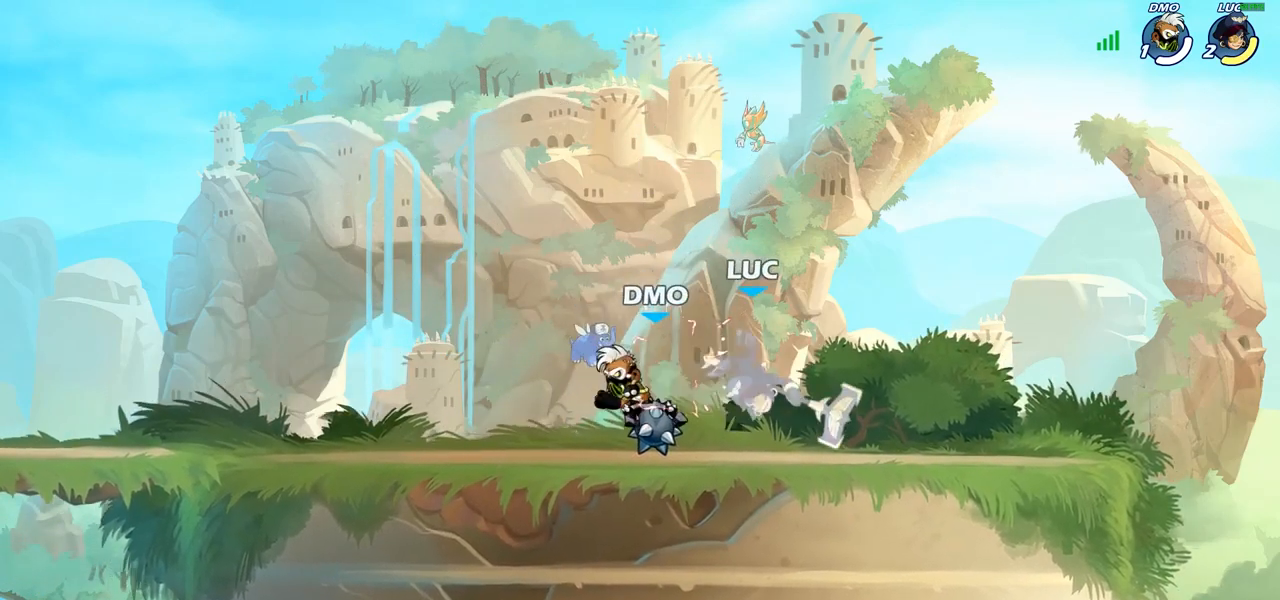
{"buttons": [], "left_stick": "right", "right_stick": "center", "events": [[17, "left_stick", "right"]]}
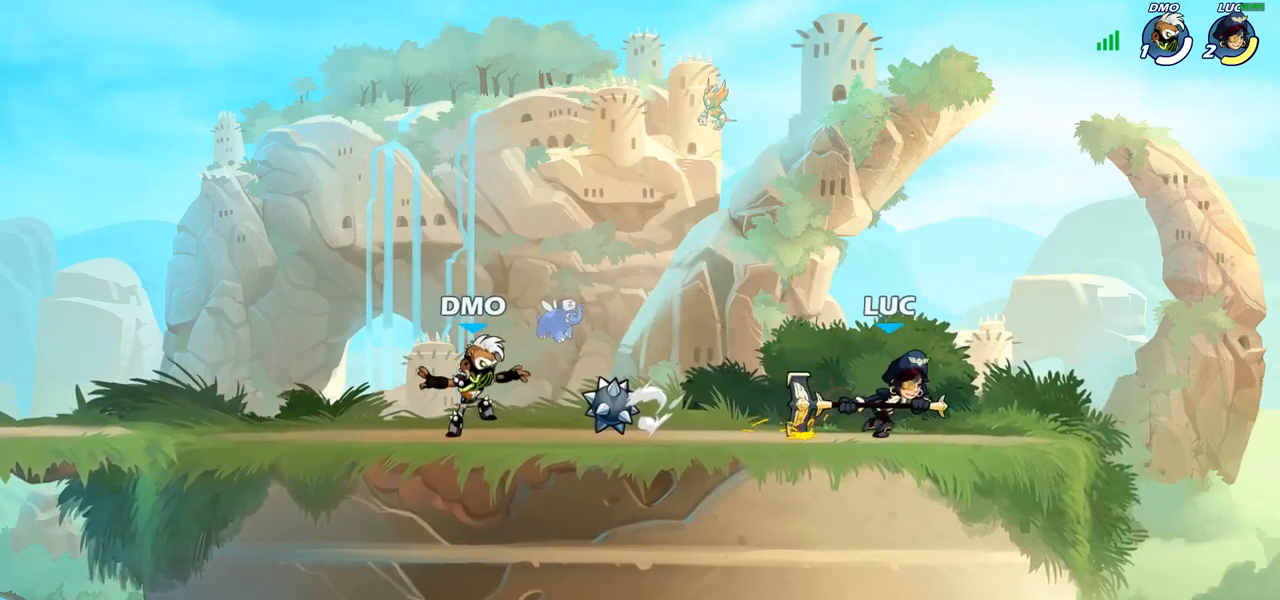
{"buttons": [], "left_stick": "down-left", "right_stick": "center", "events": [[17, "left_stick", "left"], [150, "R2", "down"], [283, "R2", "up"], [283, "left_stick", "down-left"], [367, "SQUARE", "down"], [483, "SQUARE", "up"]]}
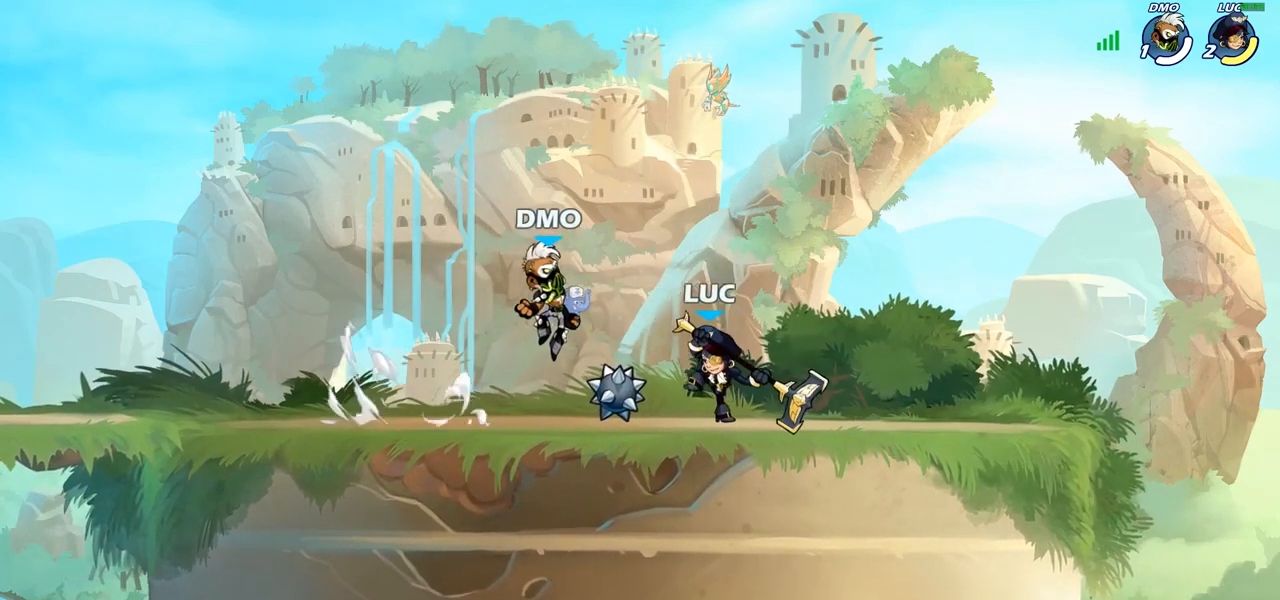
{"buttons": ["SQUARE"], "left_stick": "center", "right_stick": "center", "events": [[17, "left_stick", "center"], [350, "left_stick", "right"], [433, "left_stick", "center"], [450, "SQUARE", "down"]]}
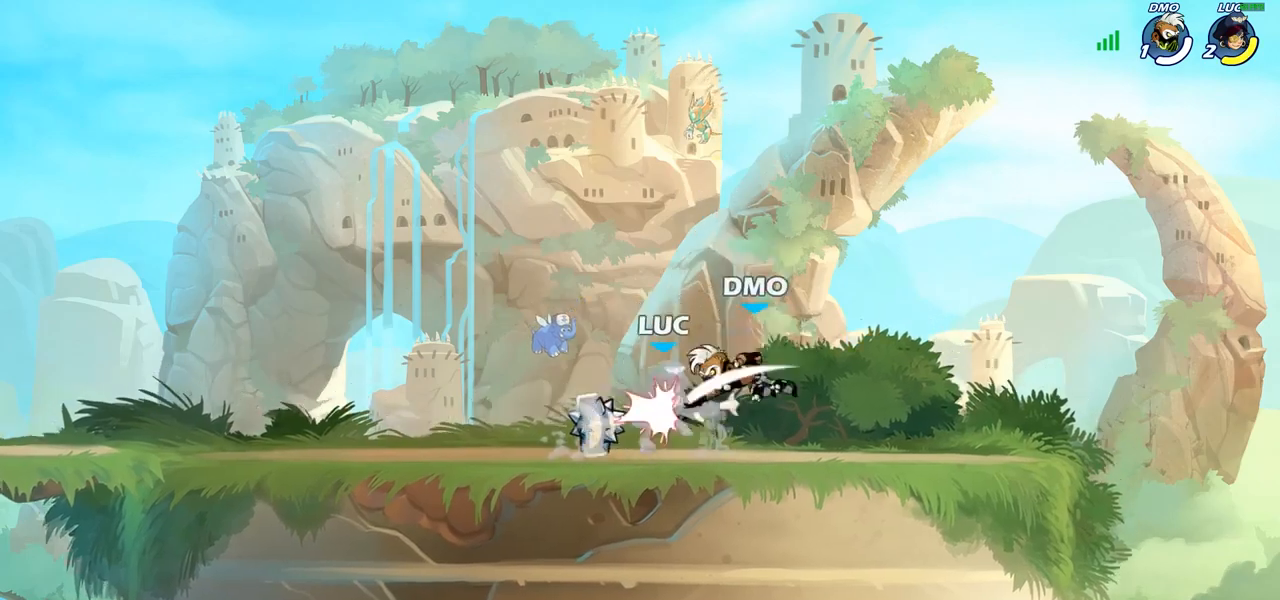
{"buttons": ["R2"], "left_stick": "center", "right_stick": "center", "events": [[33, "SQUARE", "up"], [117, "SQUARE", "down"], [217, "SQUARE", "up"], [367, "R2", "down"], [367, "left_stick", "right"], [450, "left_stick", "center"]]}
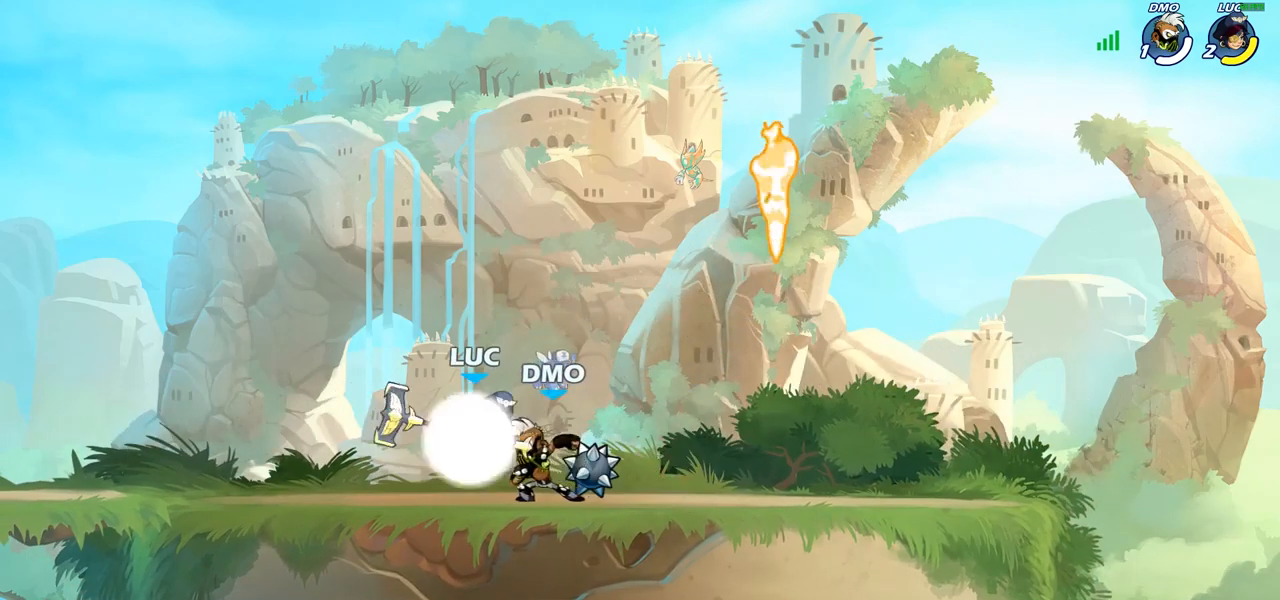
{"buttons": ["SQUARE"], "left_stick": "center", "right_stick": "center", "events": [[200, "R2", "up"], [233, "left_stick", "right"], [283, "SQUARE", "down"], [300, "left_stick", "center"], [350, "SQUARE", "up"], [467, "SQUARE", "down"]]}
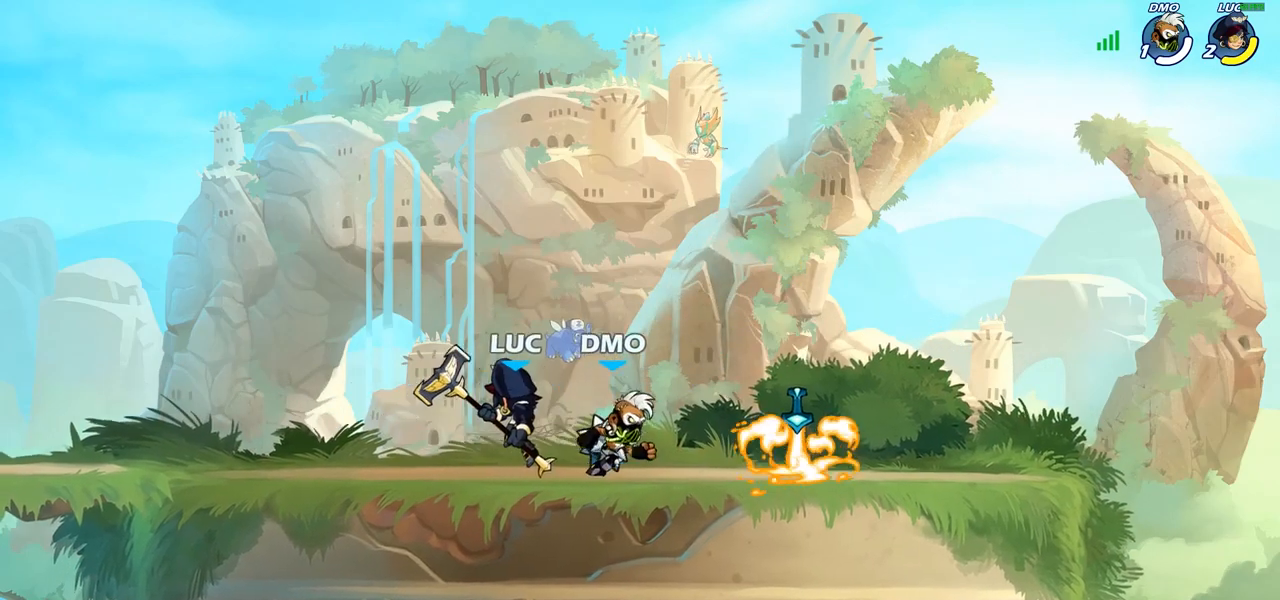
{"buttons": ["SQUARE"], "left_stick": "down", "right_stick": "center", "events": [[67, "SQUARE", "up"], [350, "left_stick", "right"], [367, "R2", "down"], [433, "SQUARE", "down"], [433, "left_stick", "down"], [450, "R2", "up"]]}
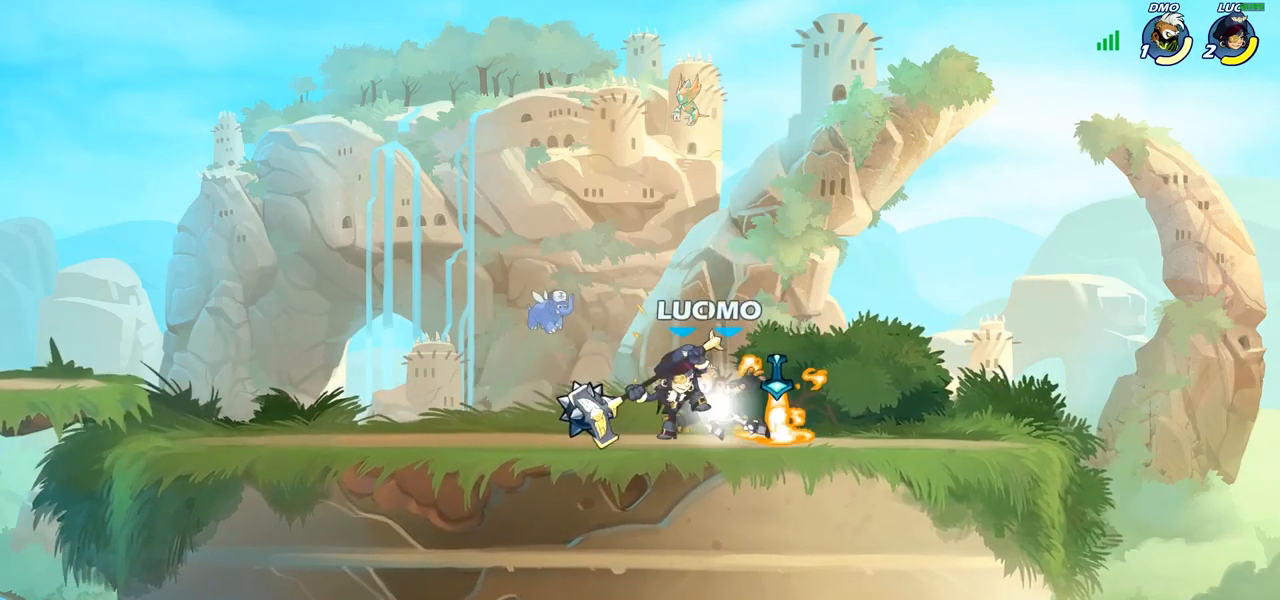
{"buttons": ["SQUARE"], "left_stick": "center", "right_stick": "center", "events": [[17, "SQUARE", "up"], [117, "left_stick", "center"], [350, "left_stick", "left"], [467, "left_stick", "center"], [483, "SQUARE", "down"]]}